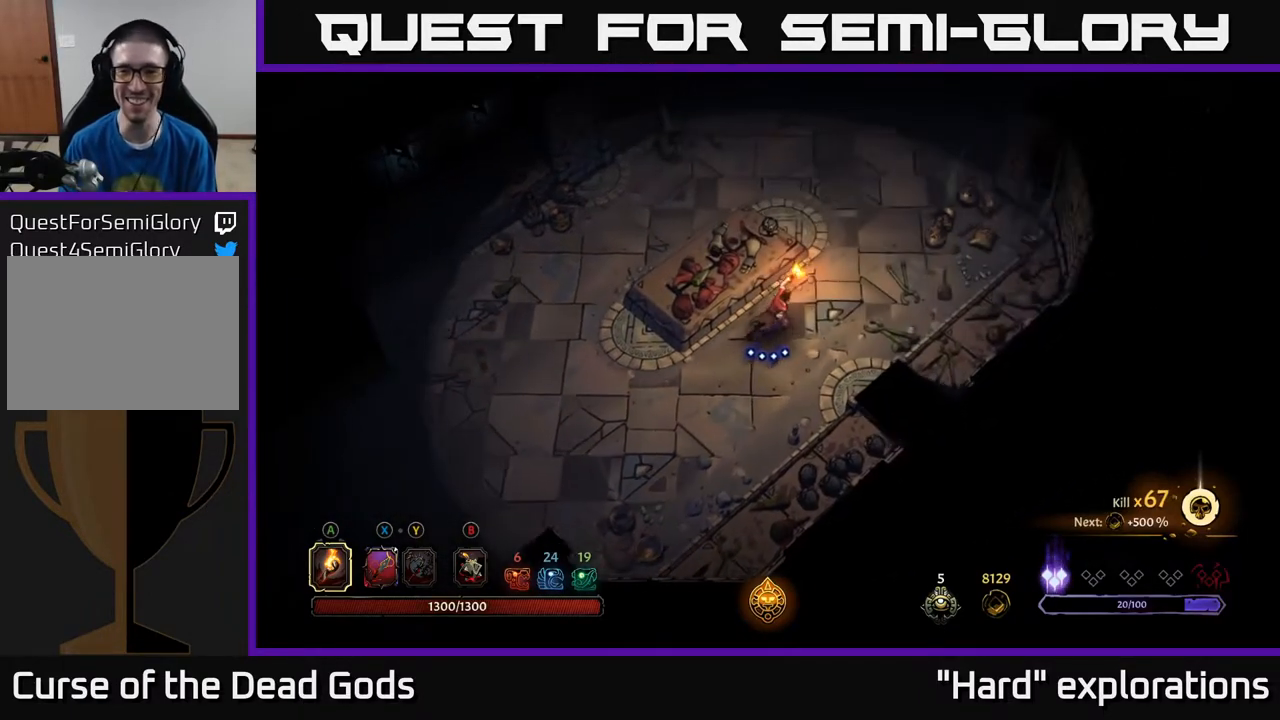
Gameplay with a controller (Xbox layout); each line is a JSON object with the inputs held at the frame after it. "events" lists button and stick changes between this image and that frame as [ms after this image, input, new state], when the widget could be followed in between.
{"buttons": [], "left_stick": "up", "right_stick": "center", "events": [[217, "left_stick", "up"]]}
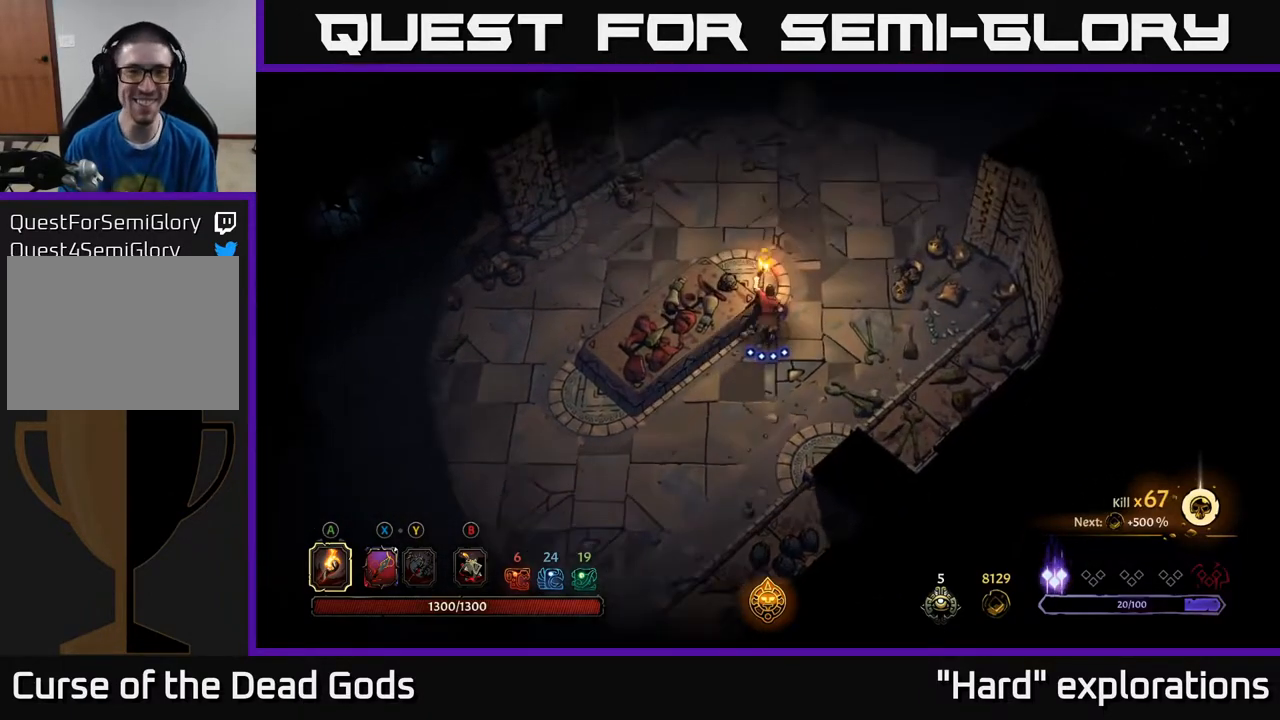
{"buttons": [], "left_stick": "up", "right_stick": "center", "events": []}
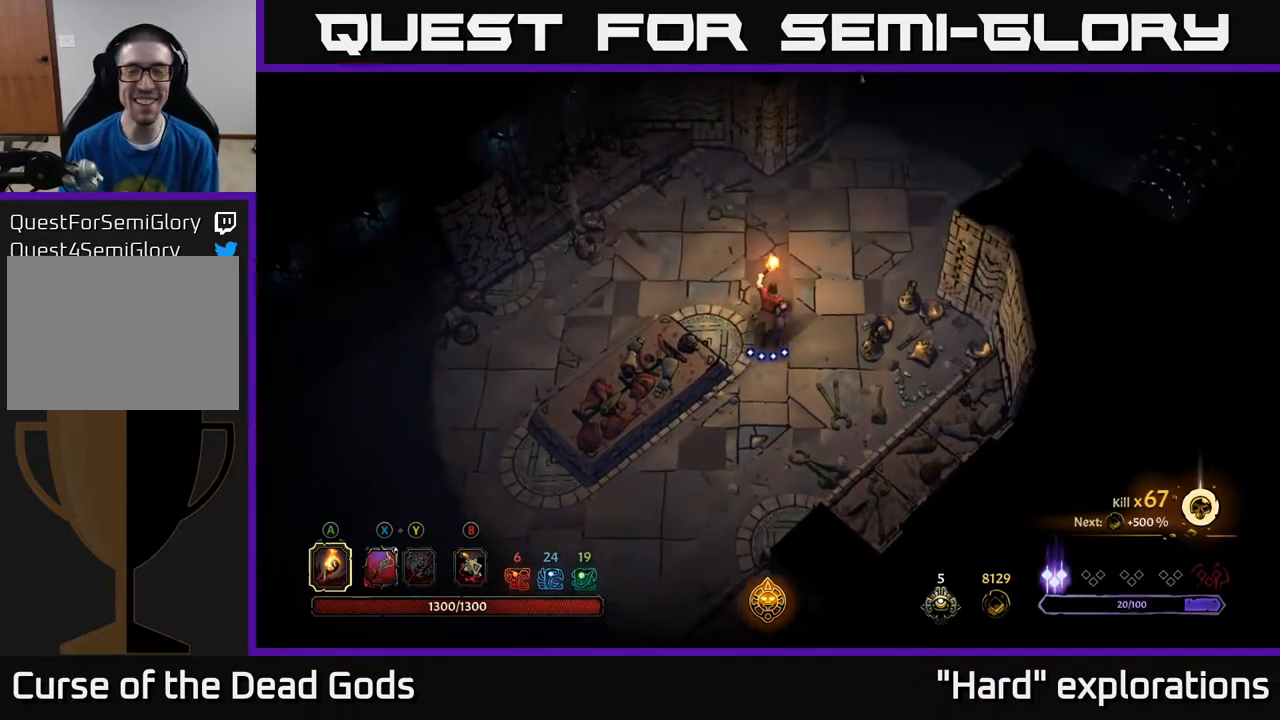
{"buttons": [], "left_stick": "up-right", "right_stick": "center", "events": [[150, "left_stick", "up-right"]]}
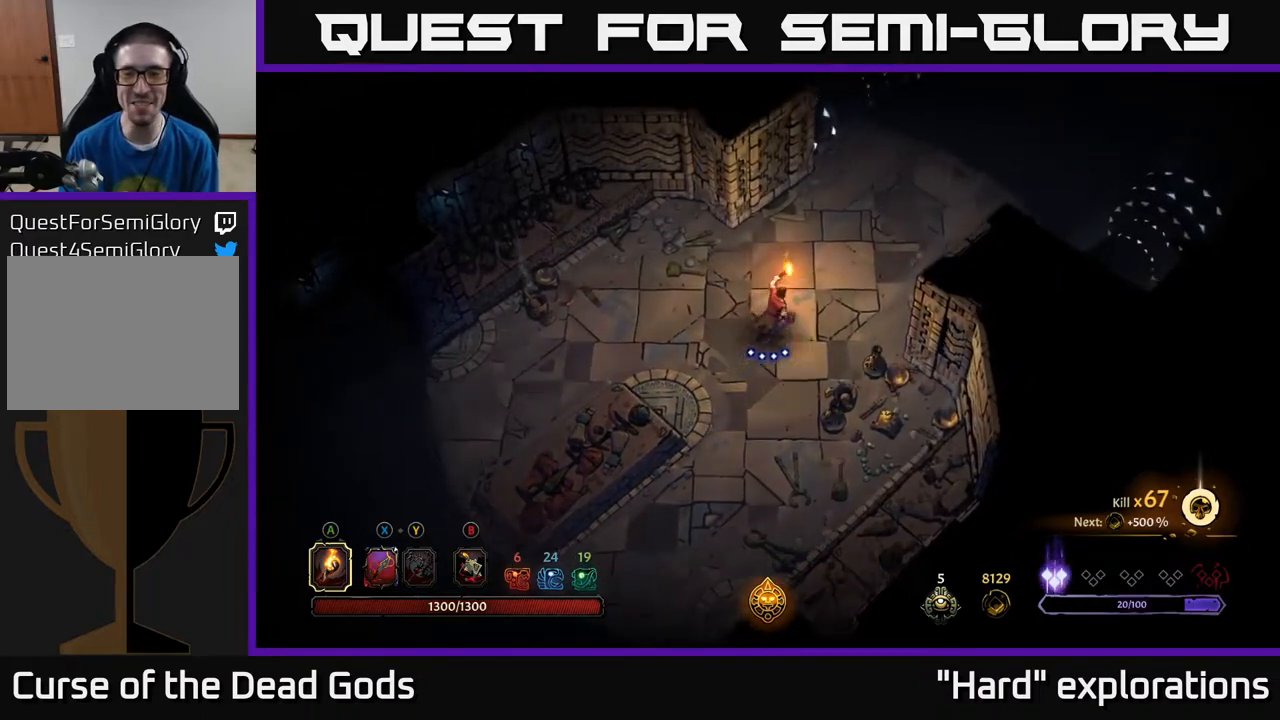
{"buttons": [], "left_stick": "up-right", "right_stick": "center", "events": []}
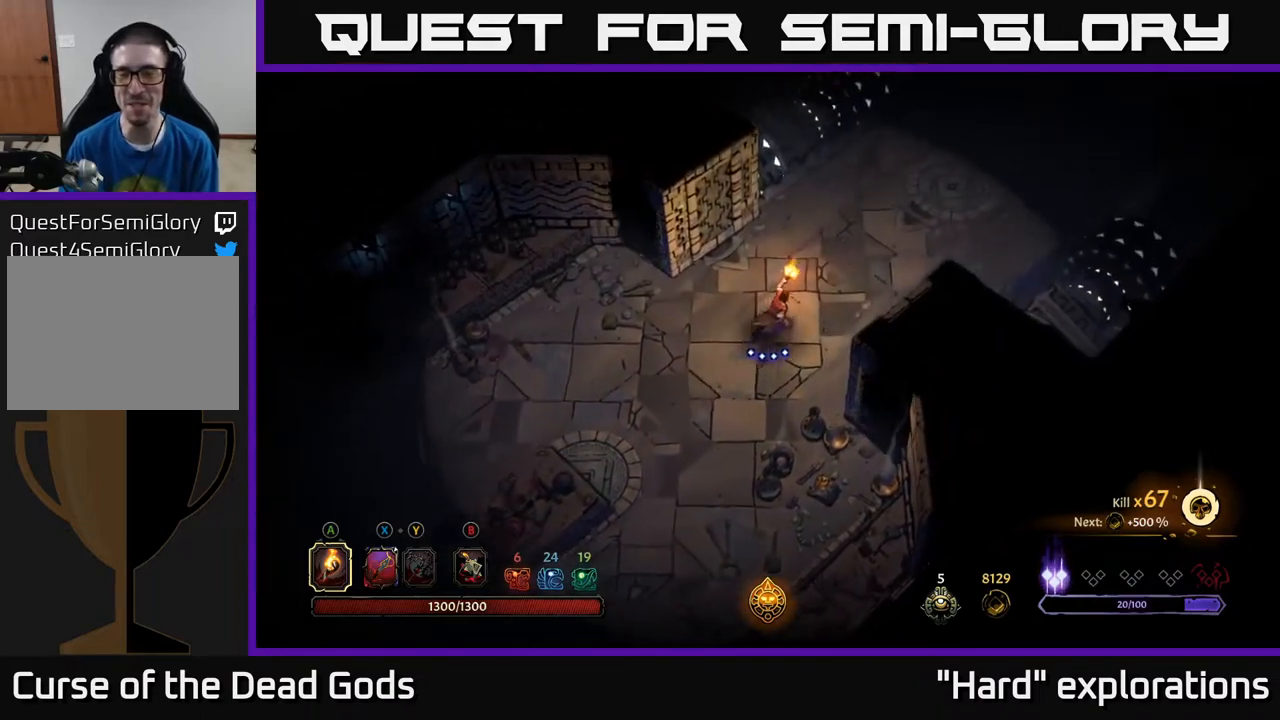
{"buttons": [], "left_stick": "up-right", "right_stick": "center", "events": []}
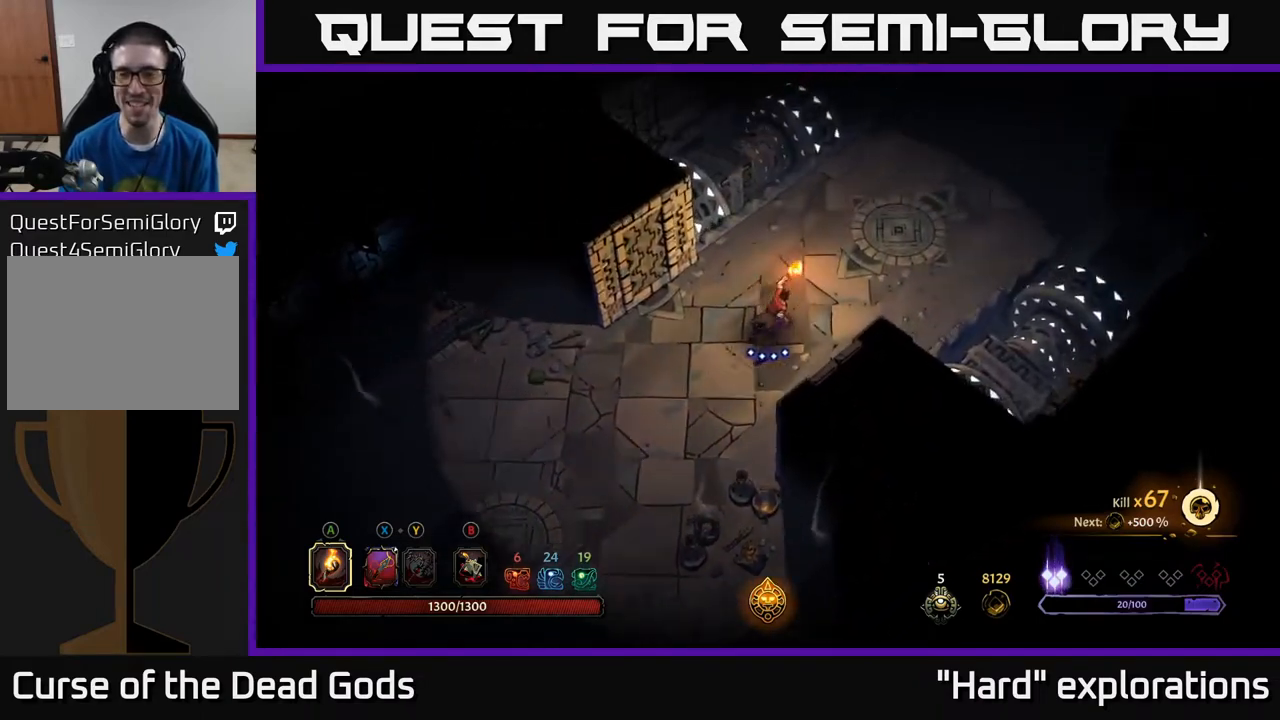
{"buttons": [], "left_stick": "up-right", "right_stick": "center", "events": []}
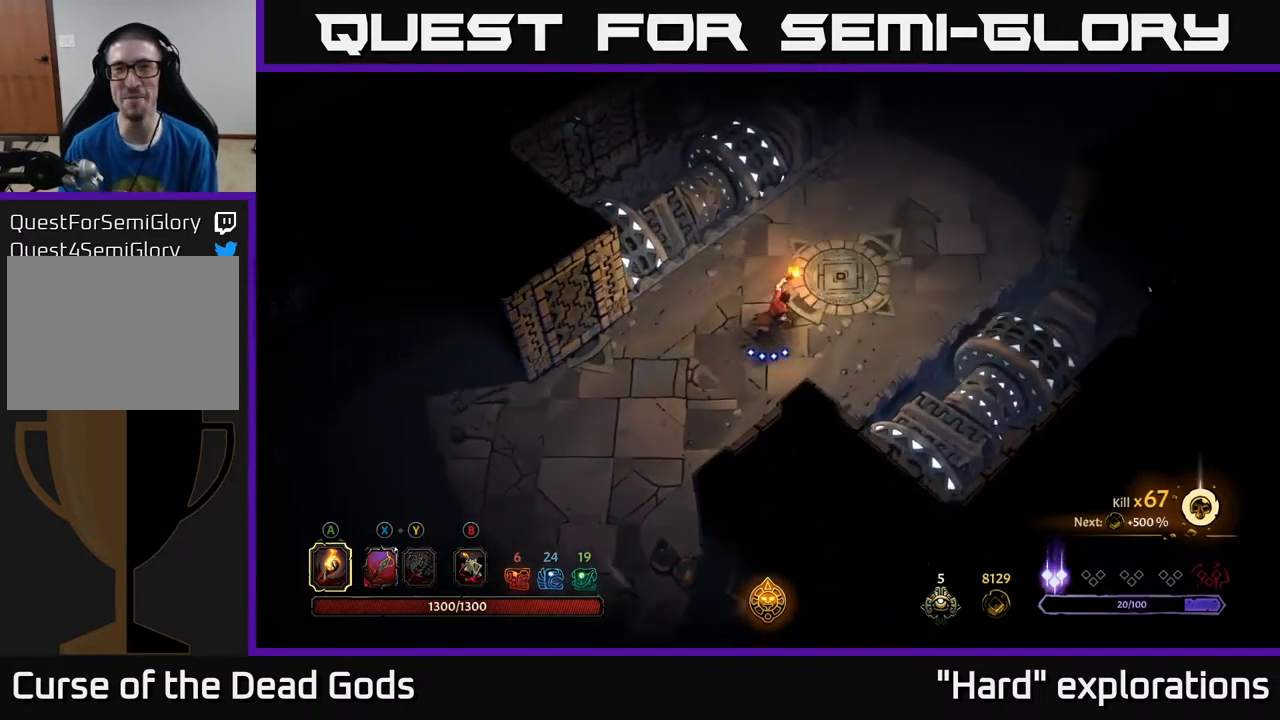
{"buttons": [], "left_stick": "up-right", "right_stick": "center", "events": []}
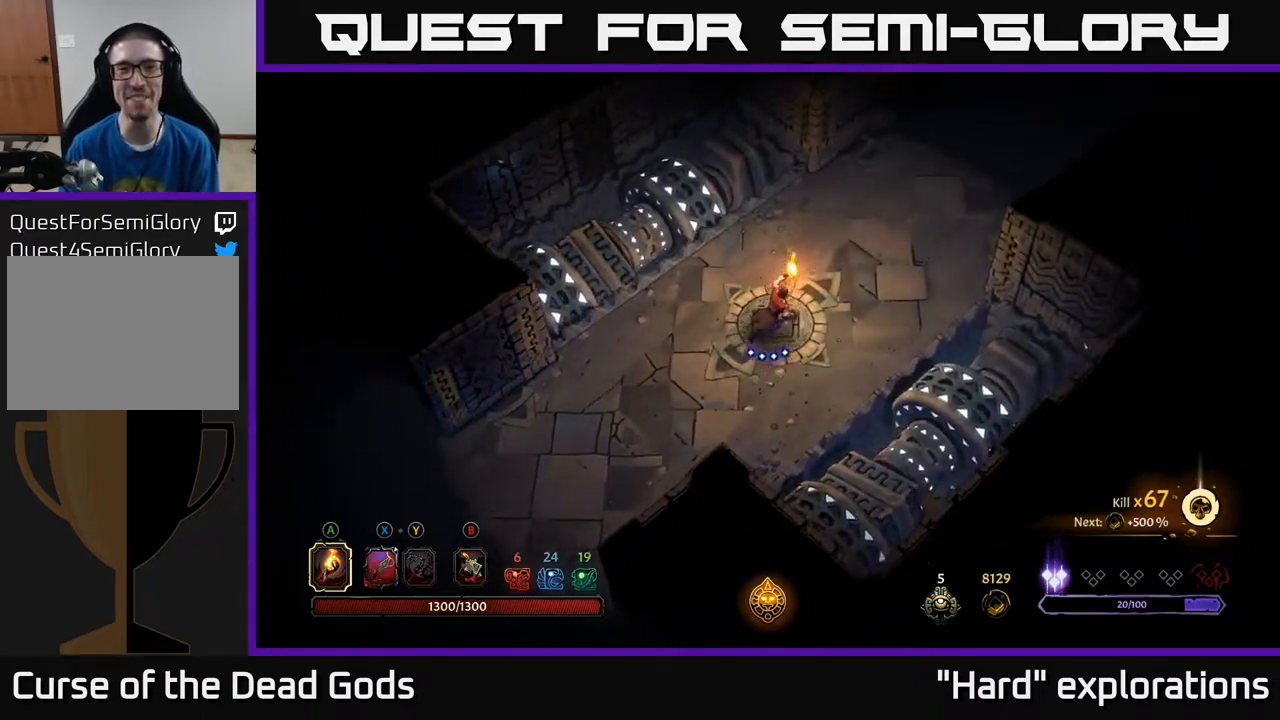
{"buttons": [], "left_stick": "up-right", "right_stick": "center", "events": []}
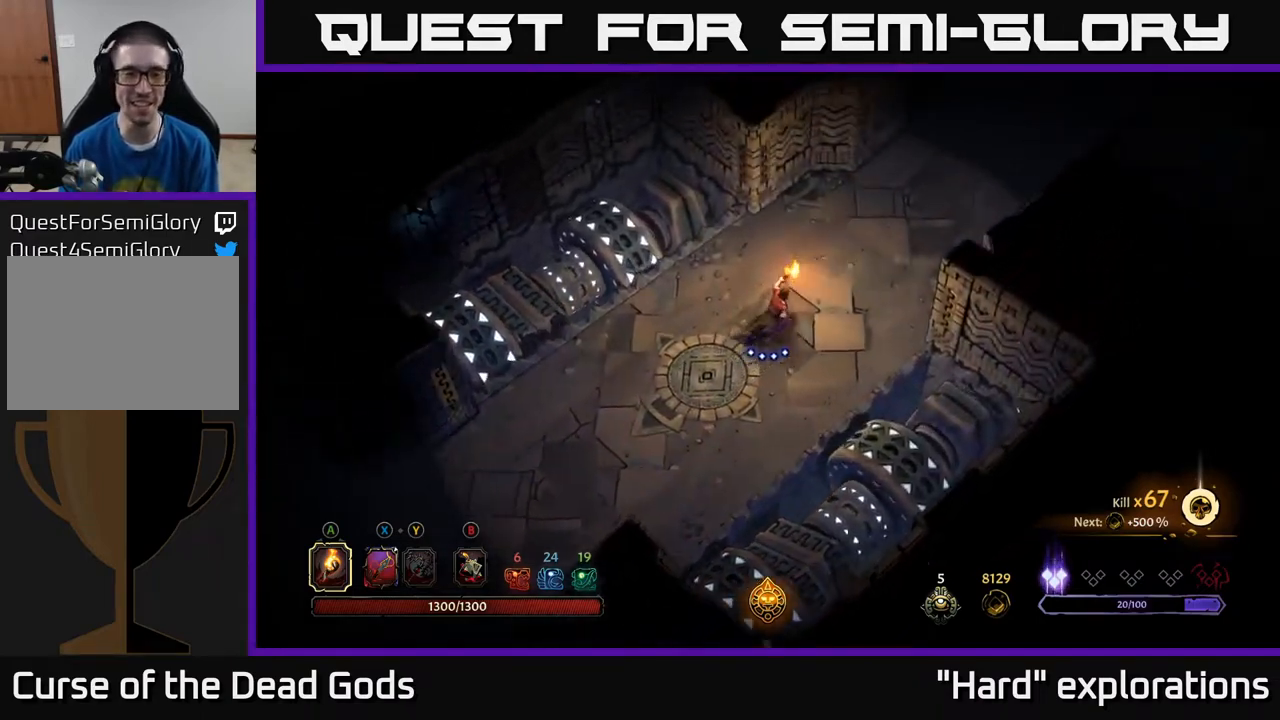
{"buttons": [], "left_stick": "up-right", "right_stick": "center", "events": []}
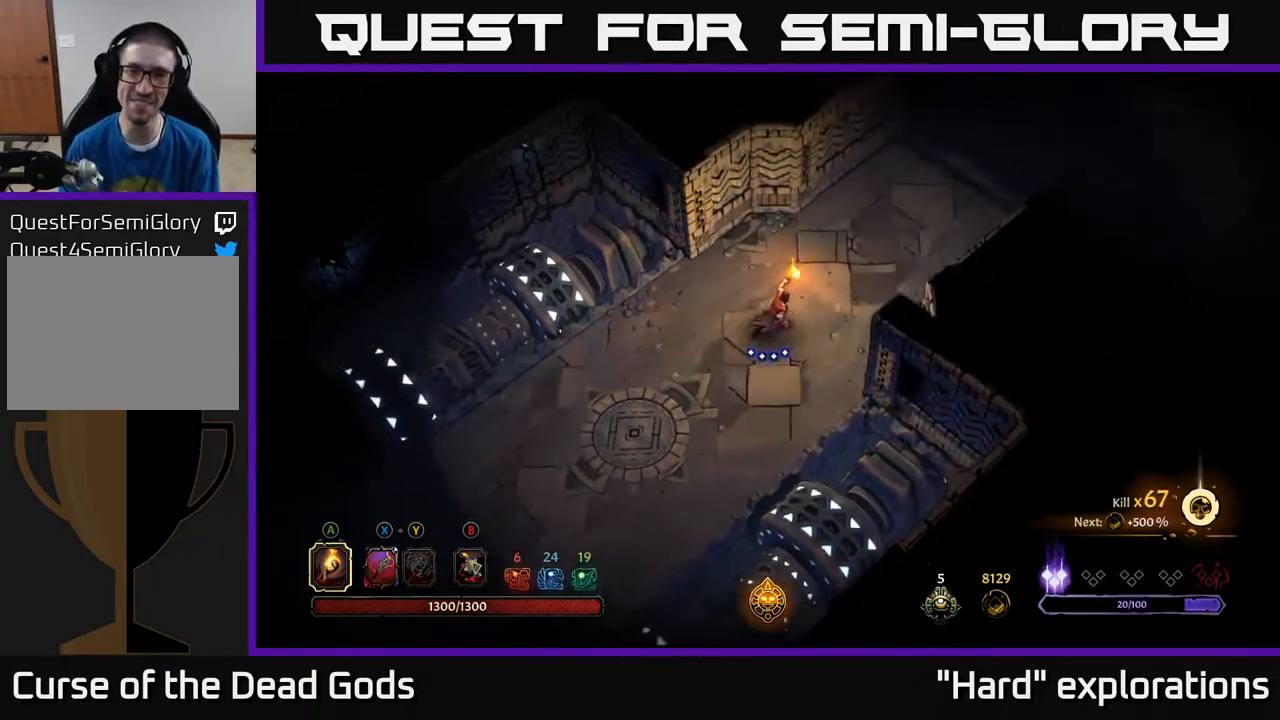
{"buttons": [], "left_stick": "up-right", "right_stick": "center", "events": []}
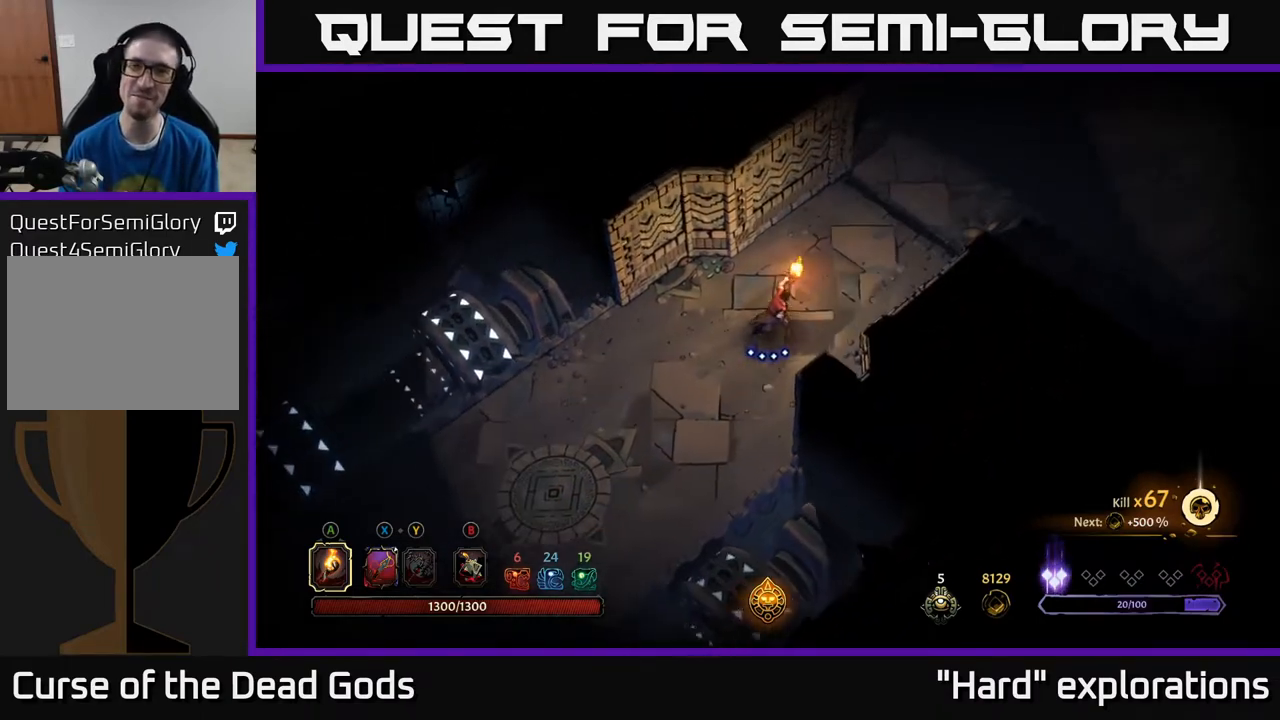
{"buttons": [], "left_stick": "up-right", "right_stick": "center", "events": []}
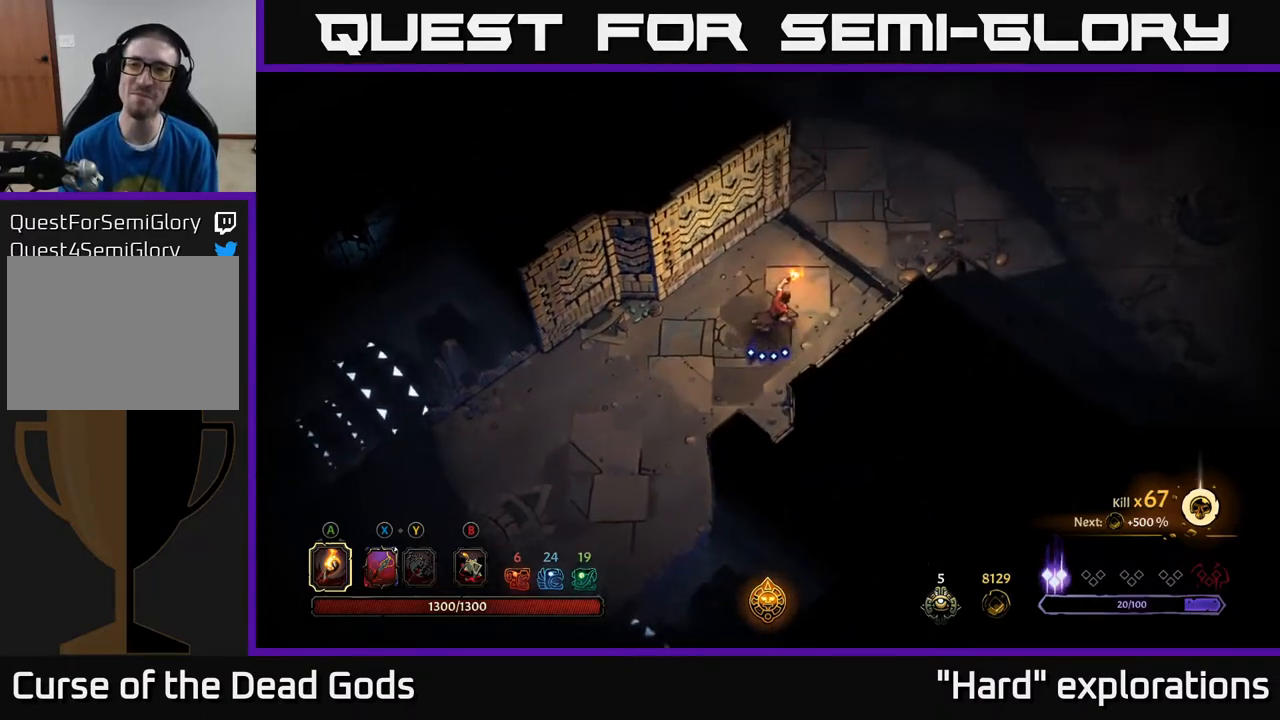
{"buttons": [], "left_stick": "up-right", "right_stick": "center", "events": []}
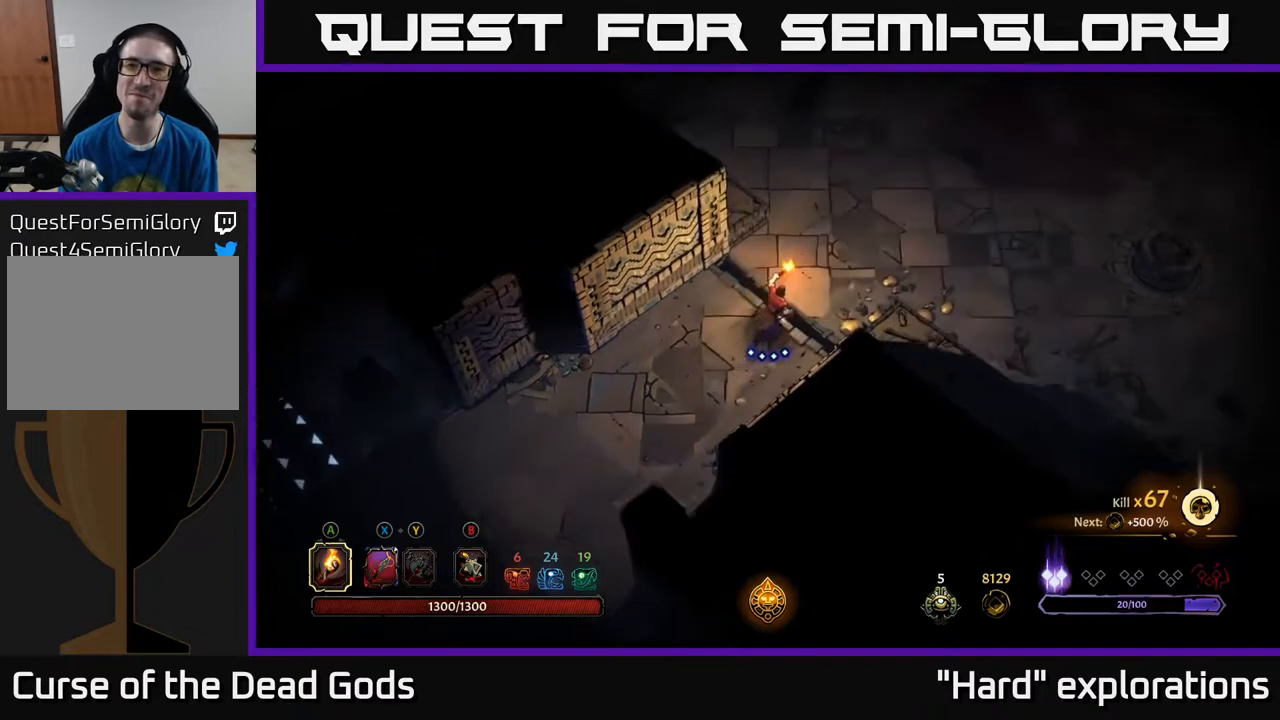
{"buttons": [], "left_stick": "up-right", "right_stick": "center", "events": []}
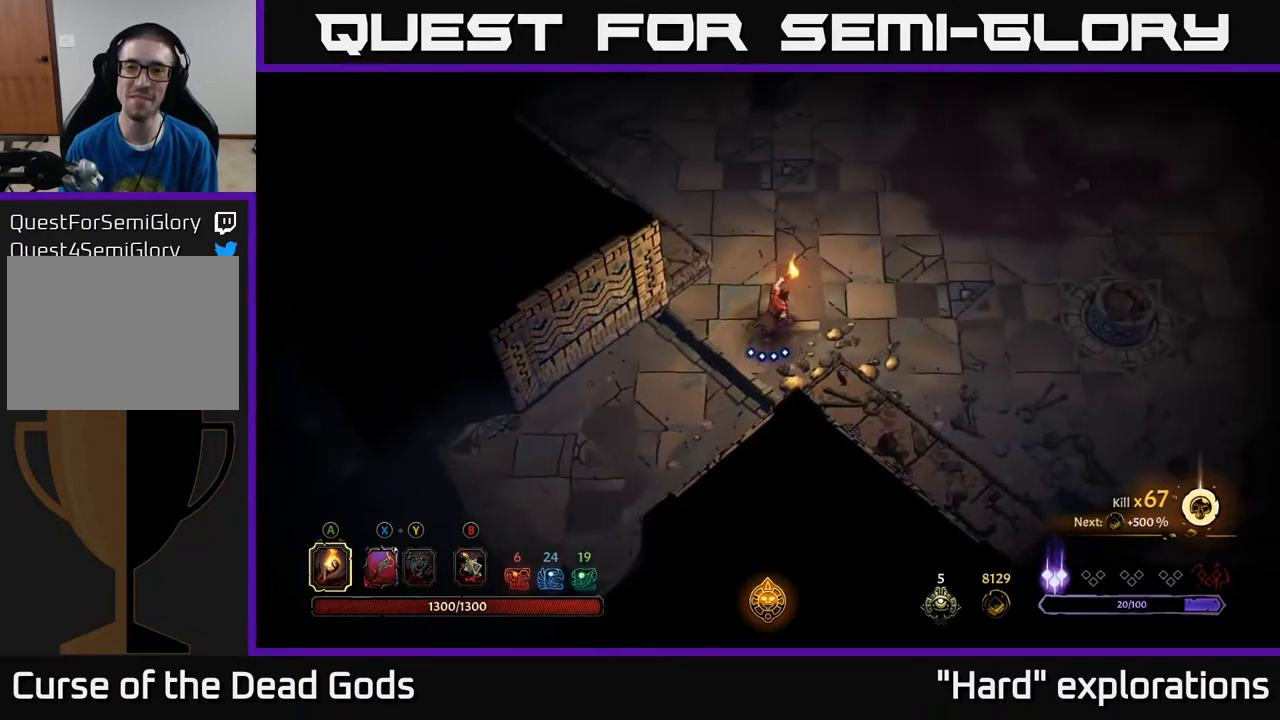
{"buttons": [], "left_stick": "up-right", "right_stick": "center", "events": []}
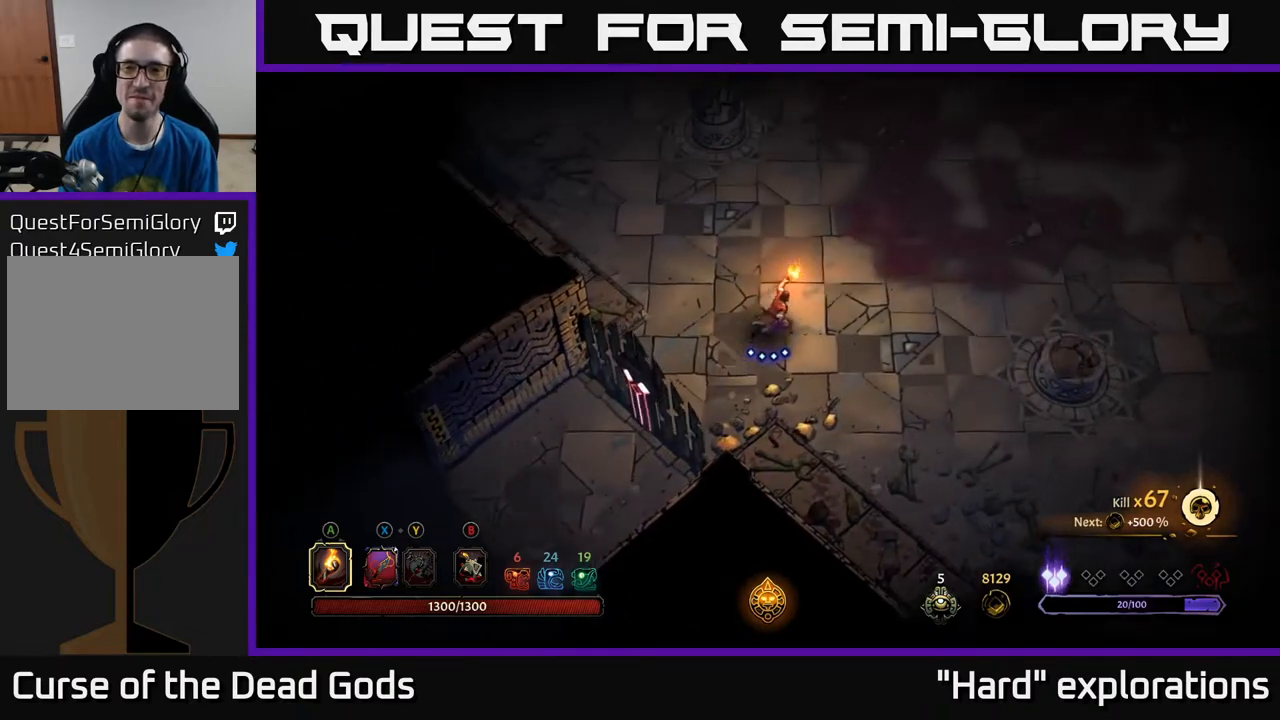
{"buttons": [], "left_stick": "up-right", "right_stick": "center", "events": []}
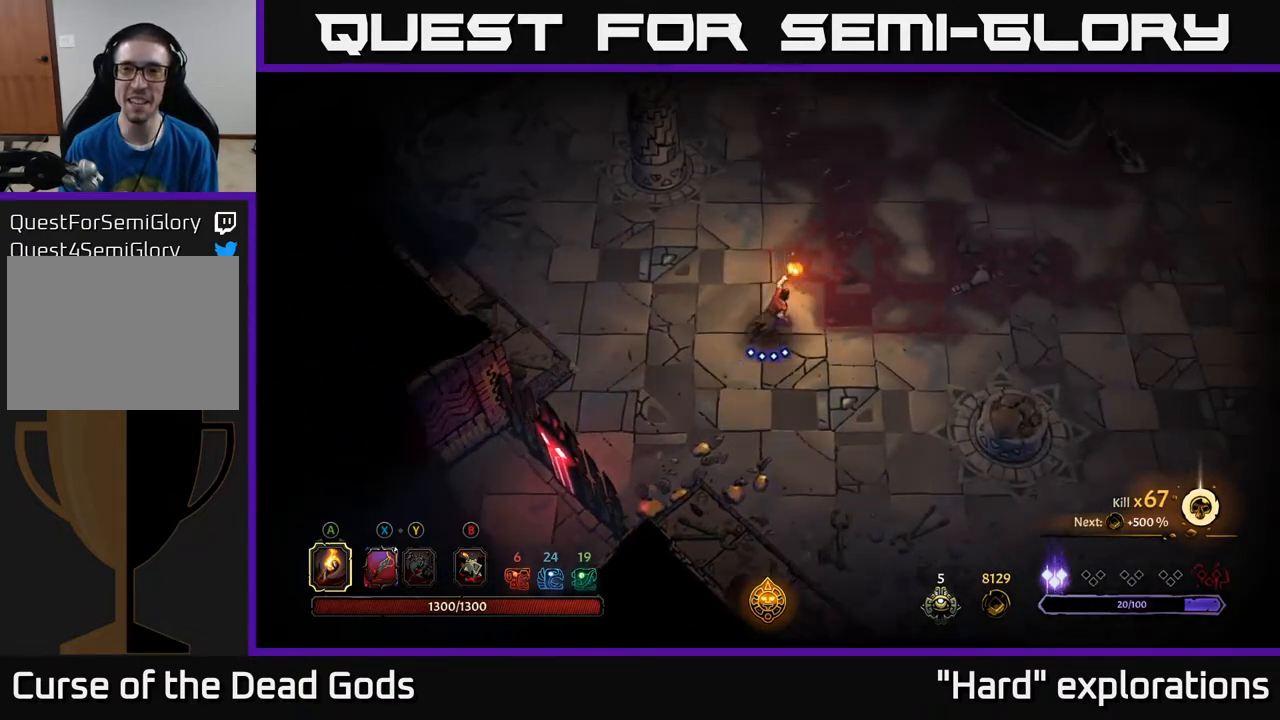
{"buttons": [], "left_stick": "center", "right_stick": "center", "events": [[167, "left_stick", "center"]]}
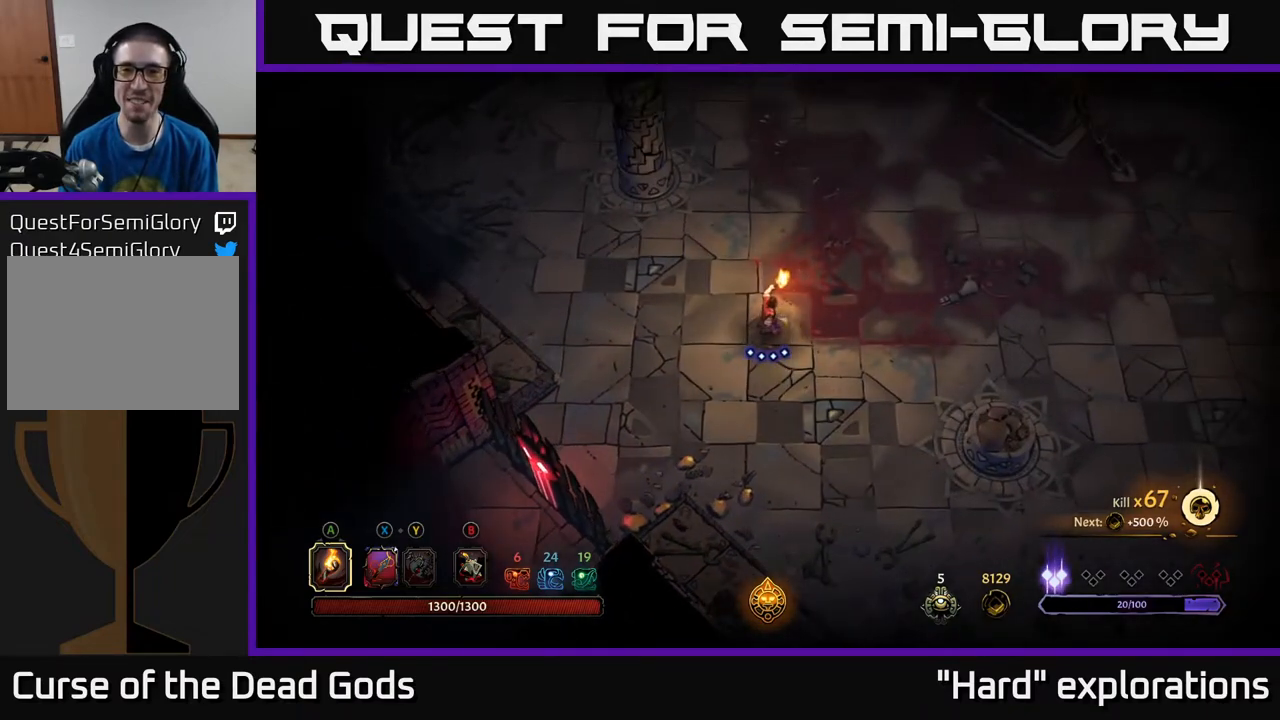
{"buttons": [], "left_stick": "center", "right_stick": "center", "events": []}
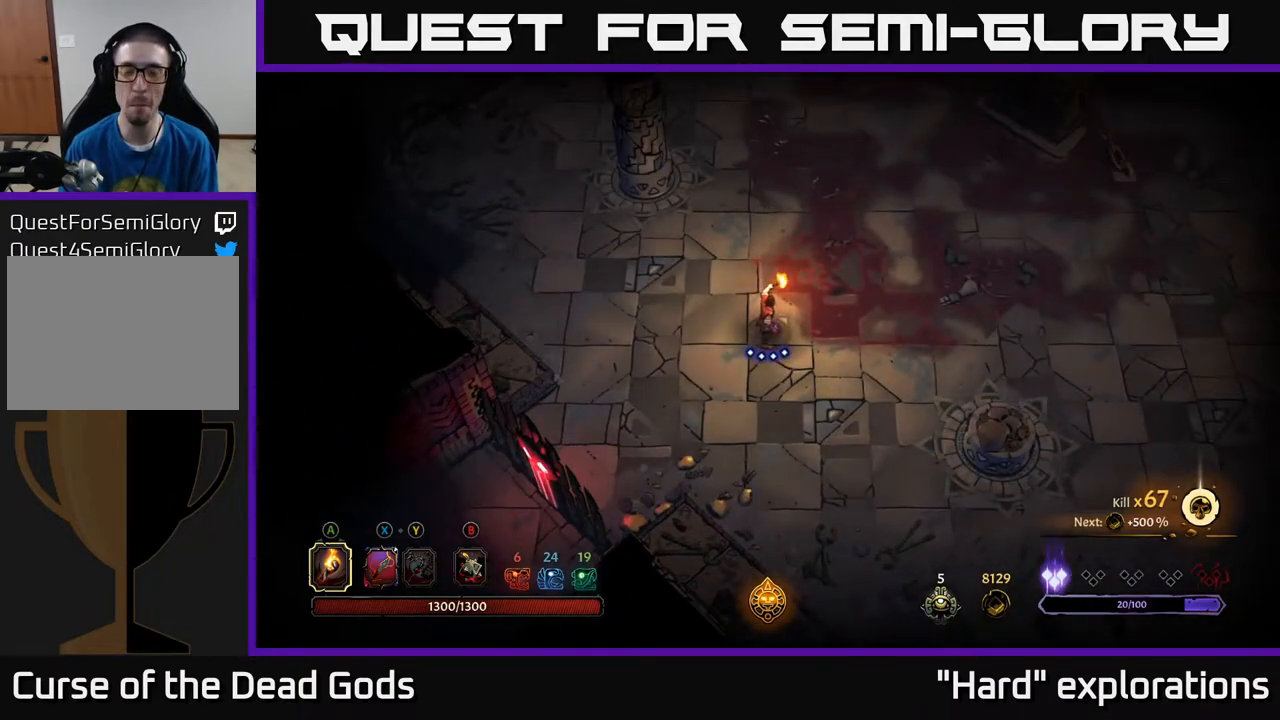
{"buttons": [], "left_stick": "right", "right_stick": "center", "events": [[383, "left_stick", "right"]]}
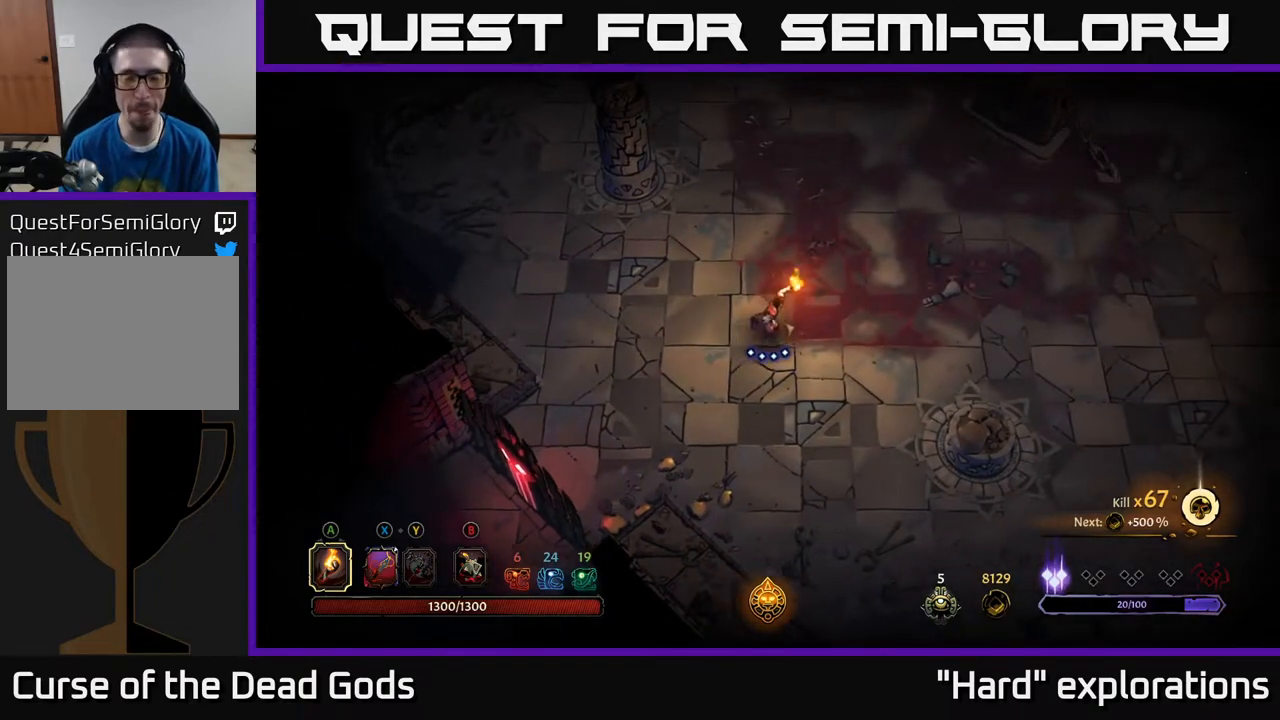
{"buttons": [], "left_stick": "up-right", "right_stick": "center", "events": [[433, "left_stick", "up-right"]]}
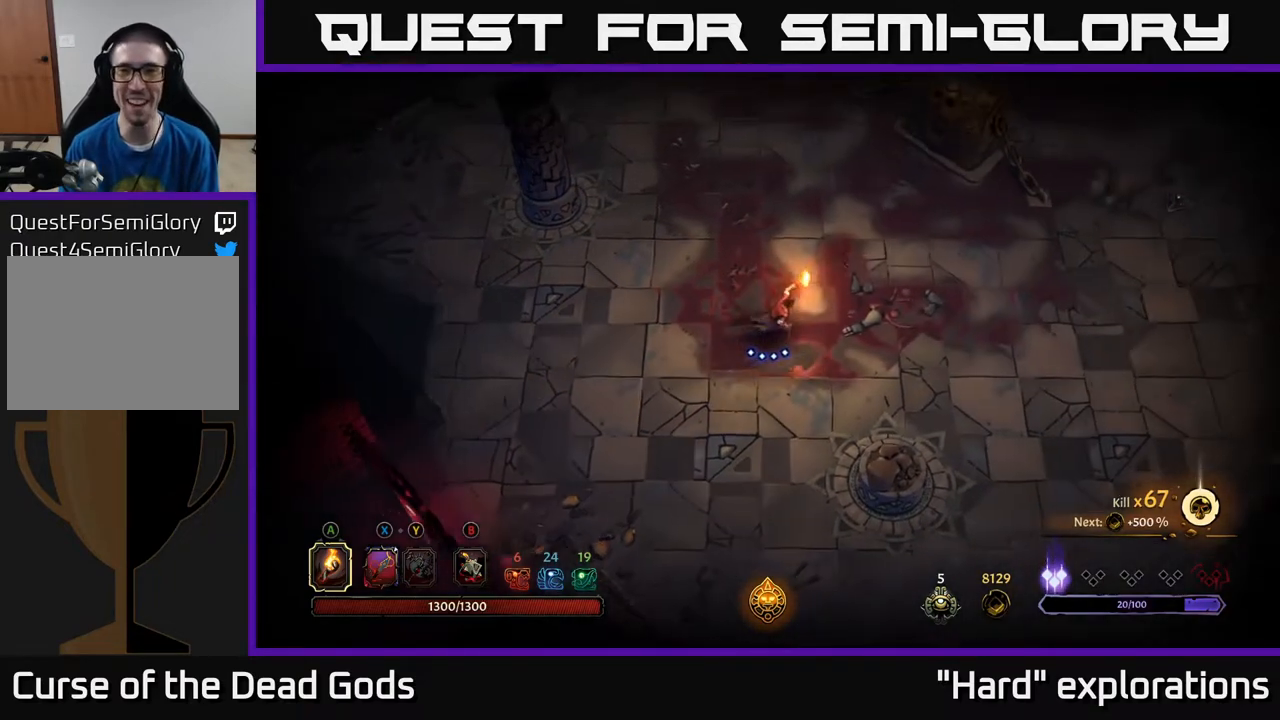
{"buttons": [], "left_stick": "up-right", "right_stick": "center", "events": []}
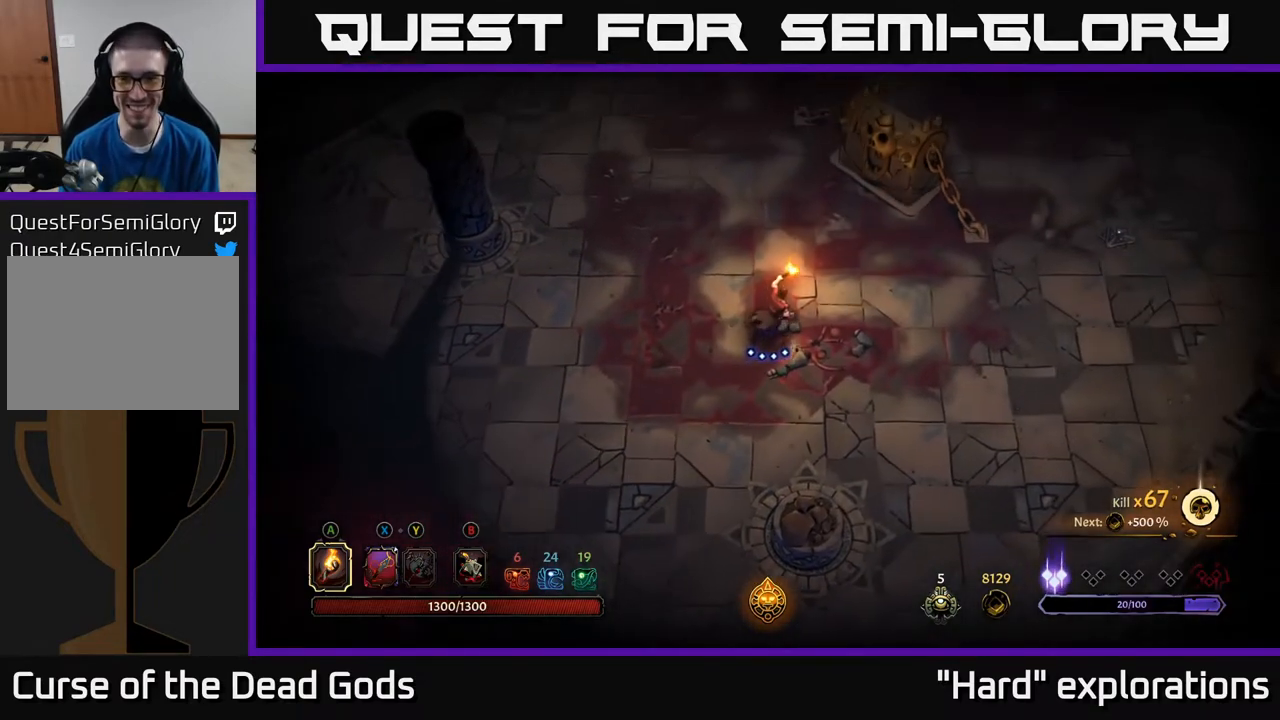
{"buttons": [], "left_stick": "up-right", "right_stick": "center", "events": []}
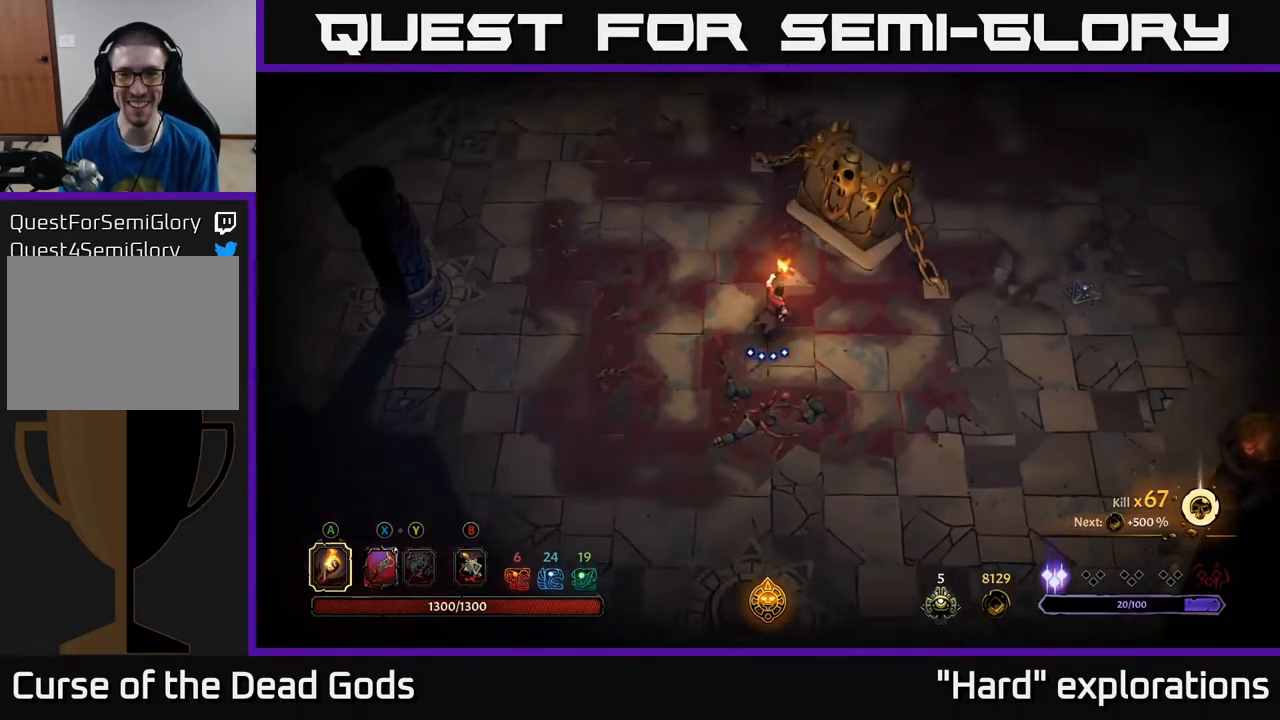
{"buttons": [], "left_stick": "center", "right_stick": "center", "events": [[233, "left_stick", "center"], [433, "Y", "down"], [483, "Y", "up"]]}
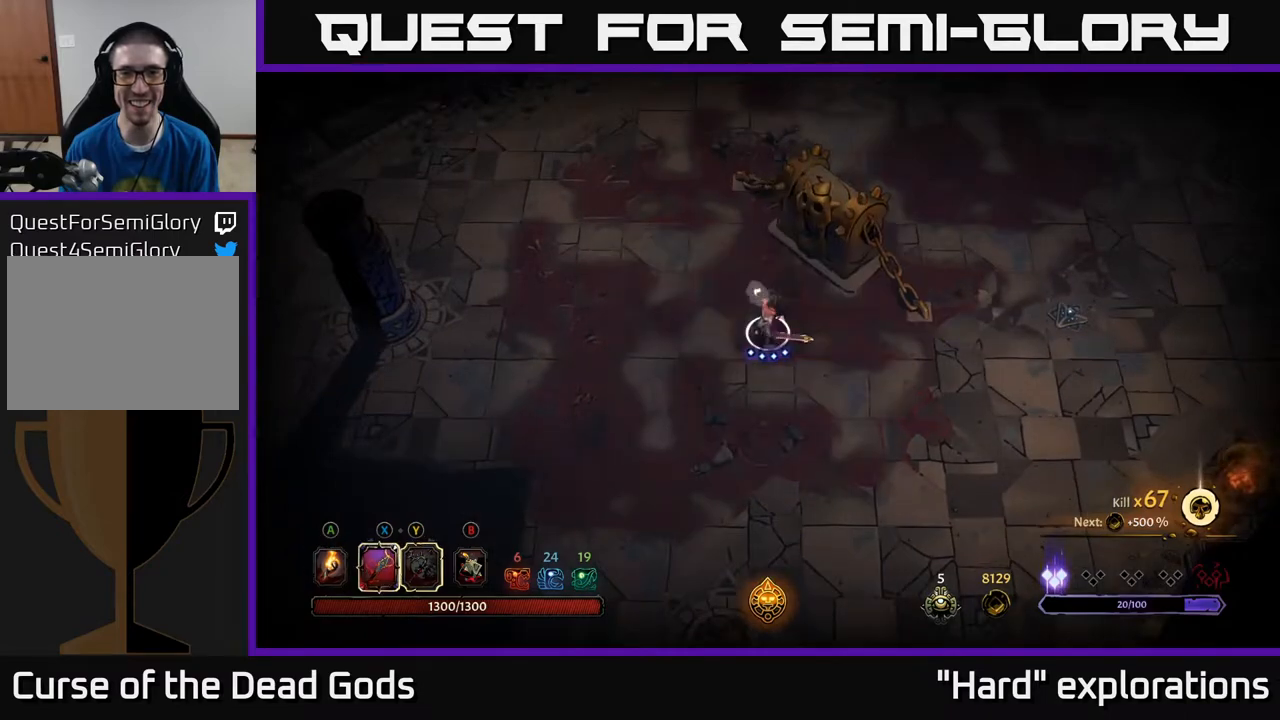
{"buttons": [], "left_stick": "center", "right_stick": "center", "events": [[67, "left_stick", "up"], [333, "R1", "down"], [417, "R1", "up"], [500, "left_stick", "center"]]}
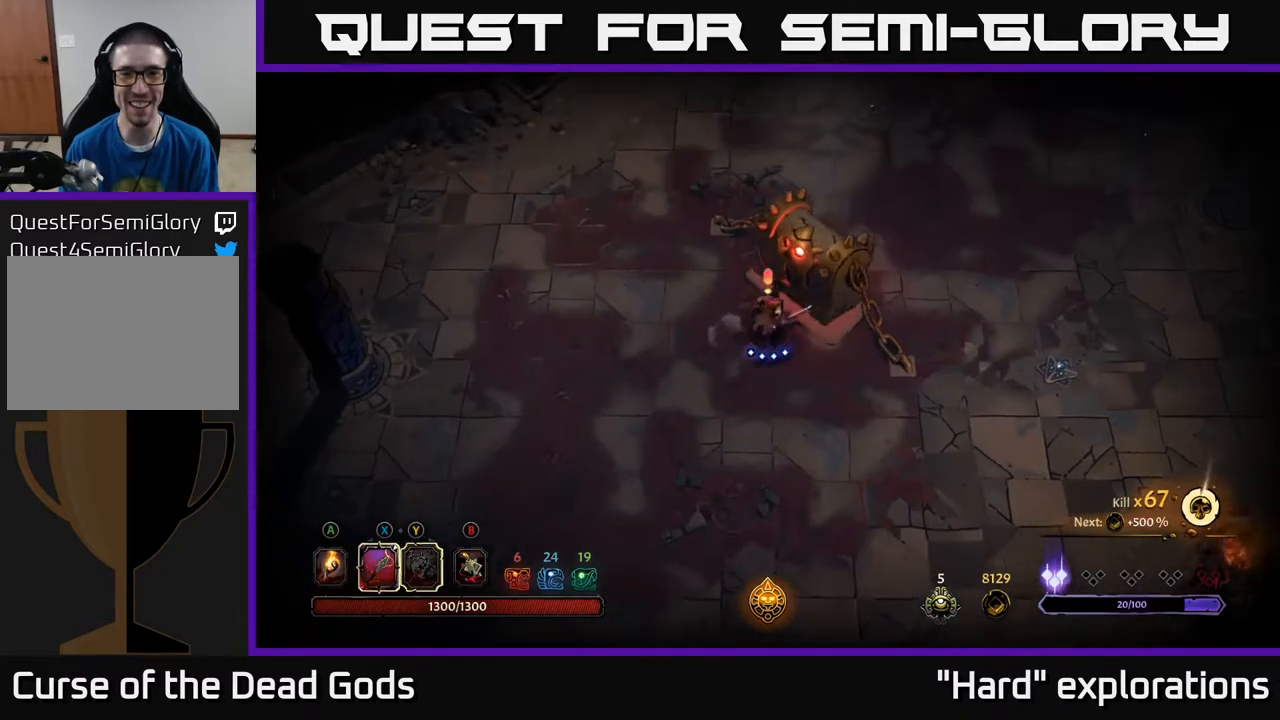
{"buttons": [], "left_stick": "down-right", "right_stick": "center", "events": [[17, "left_stick", "down"], [267, "left_stick", "down-right"]]}